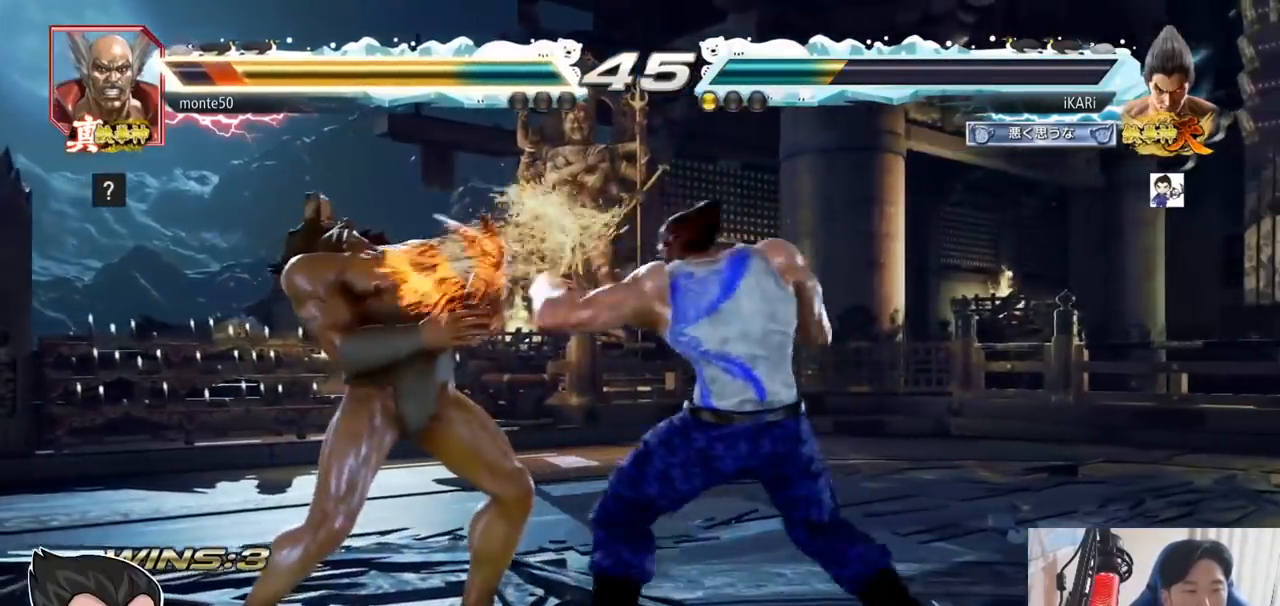
Gameplay with a controller (arcade stick); each line is a JSON object with the inputs held at the frame after it. "events" lists button and stick changes between this image and that frame as [ms after this image, input, new state], when the widget could be followed in between. Not read: L3 R3 TRIANGLE.
{"buttons": [], "left_stick": "center", "events": []}
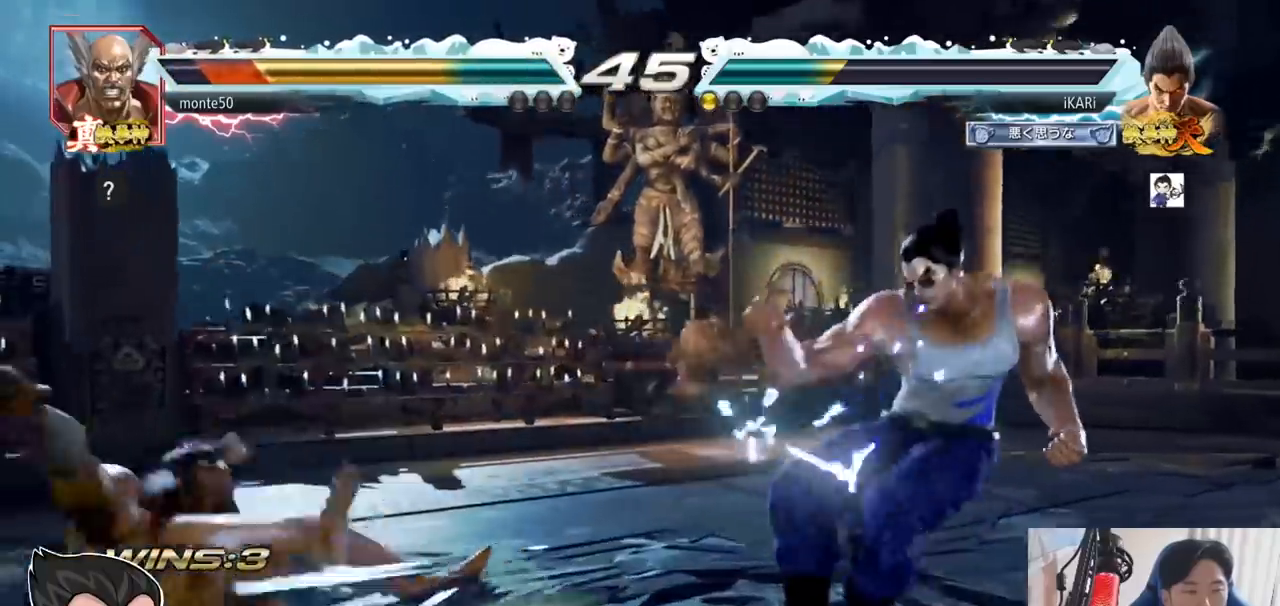
{"buttons": [], "left_stick": "left", "events": [[34, "left_stick", "left"], [84, "left_stick", "center"], [201, "left_stick", "left"], [284, "left_stick", "down"], [368, "left_stick", "center"], [418, "left_stick", "left"]]}
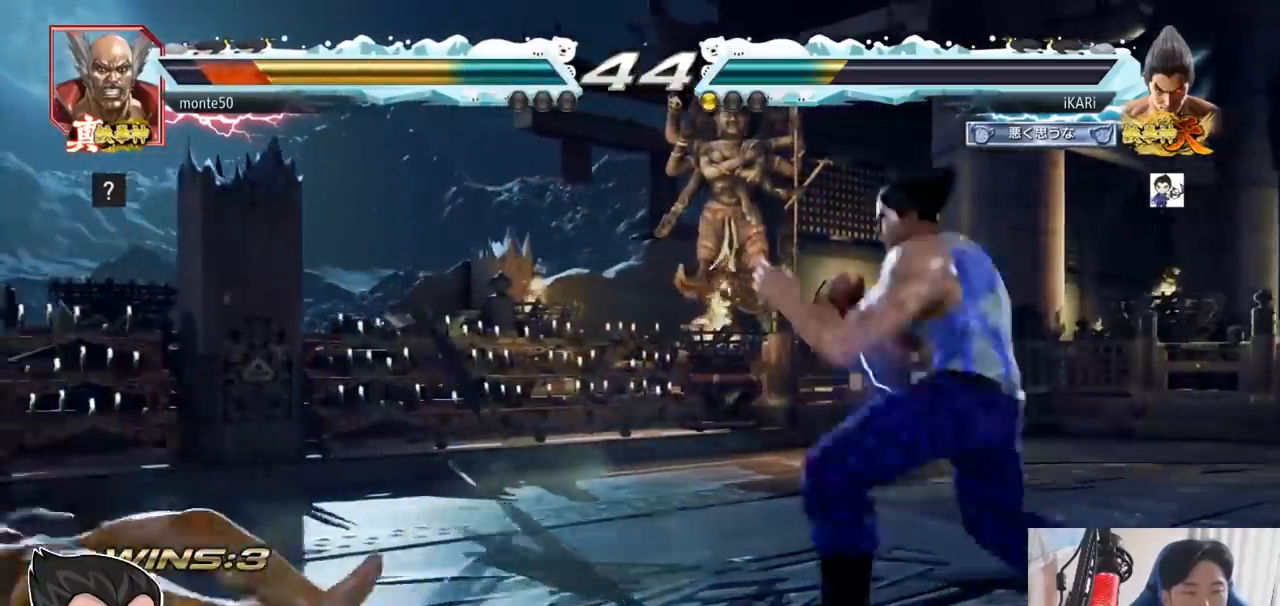
{"buttons": [], "left_stick": "down-left", "events": [[150, "CIRCLE", "down"], [150, "left_stick", "down-left"], [217, "CIRCLE", "up"], [234, "SQUARE", "down"], [267, "SQUARE", "up"], [334, "SQUARE", "down"], [367, "SQUARE", "up"], [417, "SQUARE", "down"], [500, "SQUARE", "up"]]}
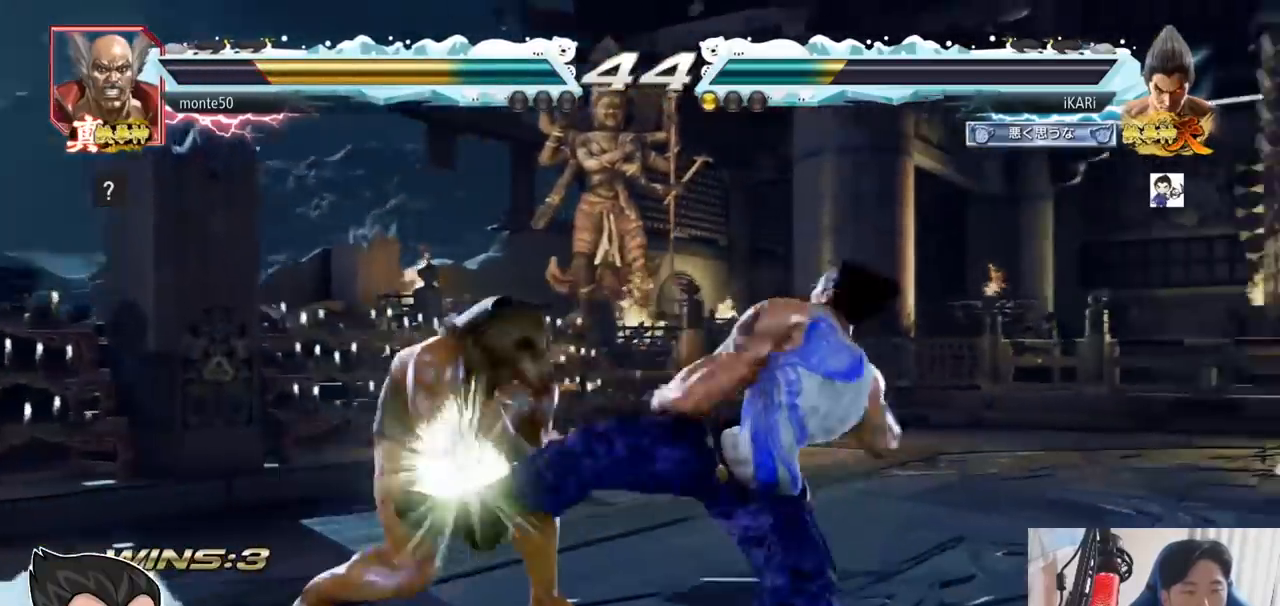
{"buttons": [], "left_stick": "right", "events": [[67, "SQUARE", "down"], [101, "SQUARE", "up"], [217, "left_stick", "center"], [301, "left_stick", "right"]]}
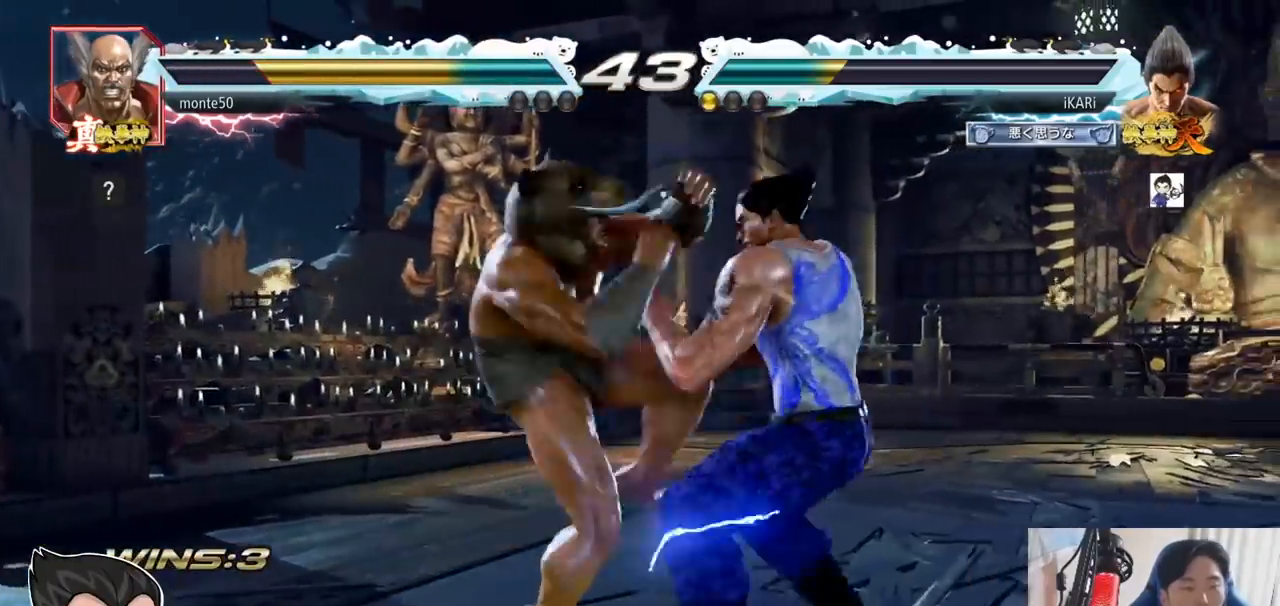
{"buttons": [], "left_stick": "right", "events": []}
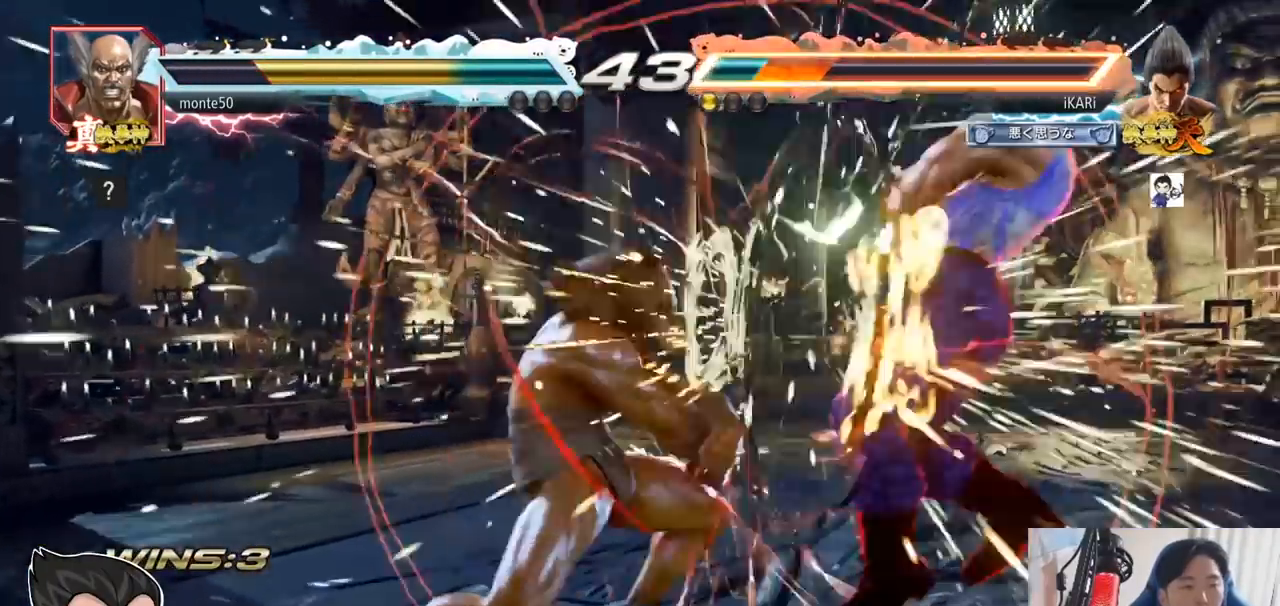
{"buttons": [], "left_stick": "center", "events": [[33, "left_stick", "center"]]}
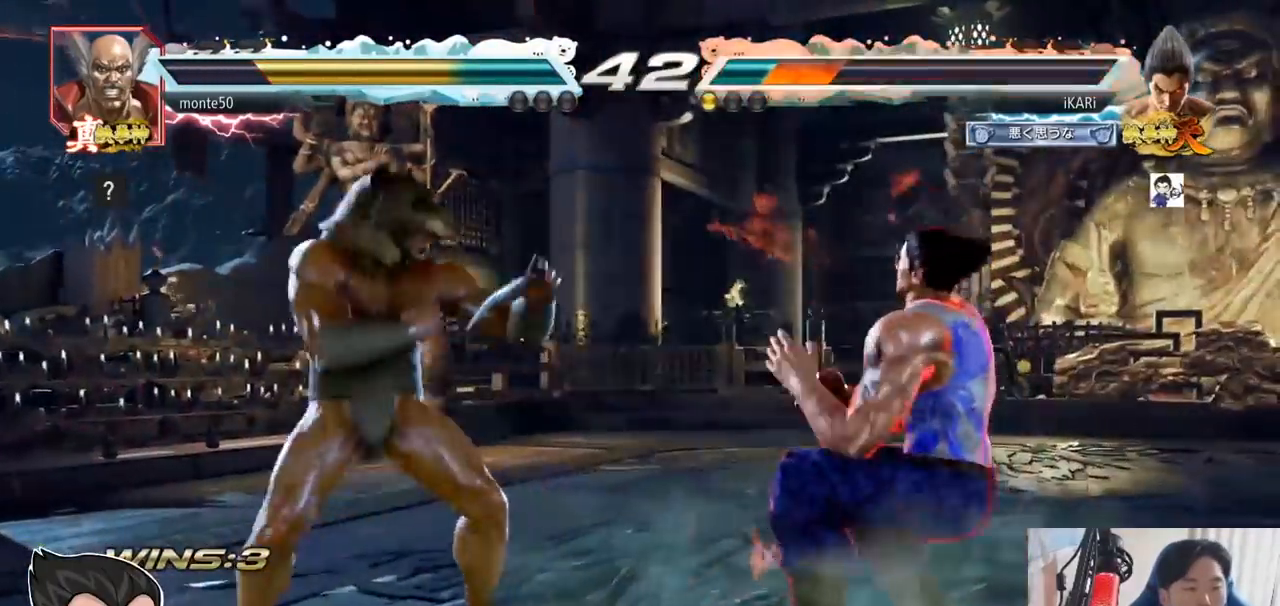
{"buttons": ["SQUARE"], "left_stick": "center", "events": [[201, "SQUARE", "down"], [251, "SQUARE", "up"], [317, "SQUARE", "down"], [384, "SQUARE", "up"], [434, "SQUARE", "down"]]}
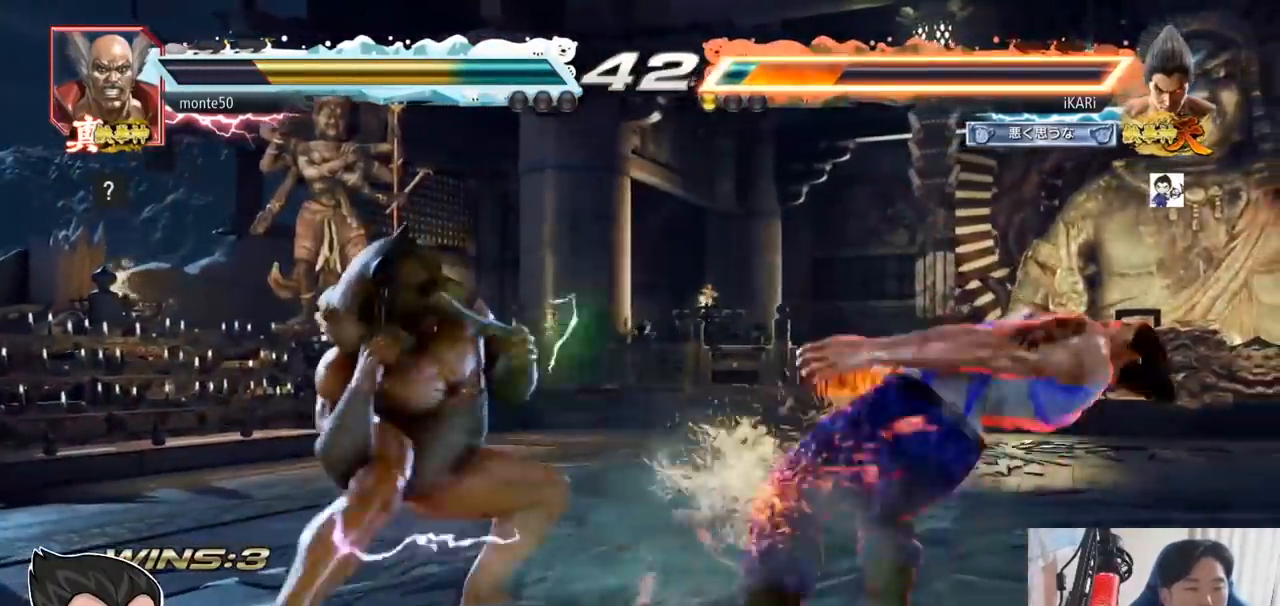
{"buttons": [], "left_stick": "center", "events": [[16, "SQUARE", "up"], [67, "SQUARE", "down"], [117, "SQUARE", "up"], [167, "SQUARE", "down"], [267, "SQUARE", "up"], [400, "SQUARE", "down"], [467, "SQUARE", "up"]]}
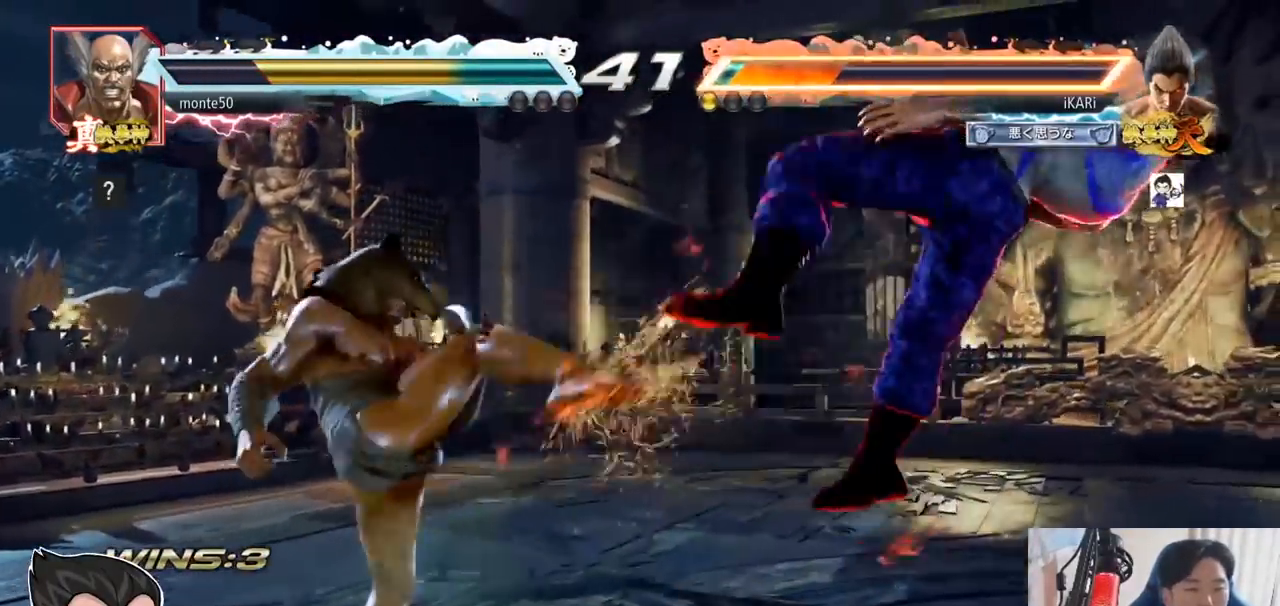
{"buttons": [], "left_stick": "center", "events": [[100, "SQUARE", "down"], [150, "SQUARE", "up"], [200, "SQUARE", "down"], [284, "SQUARE", "up"], [317, "SQUARE", "down"], [401, "SQUARE", "up"], [434, "SQUARE", "down"], [484, "SQUARE", "up"]]}
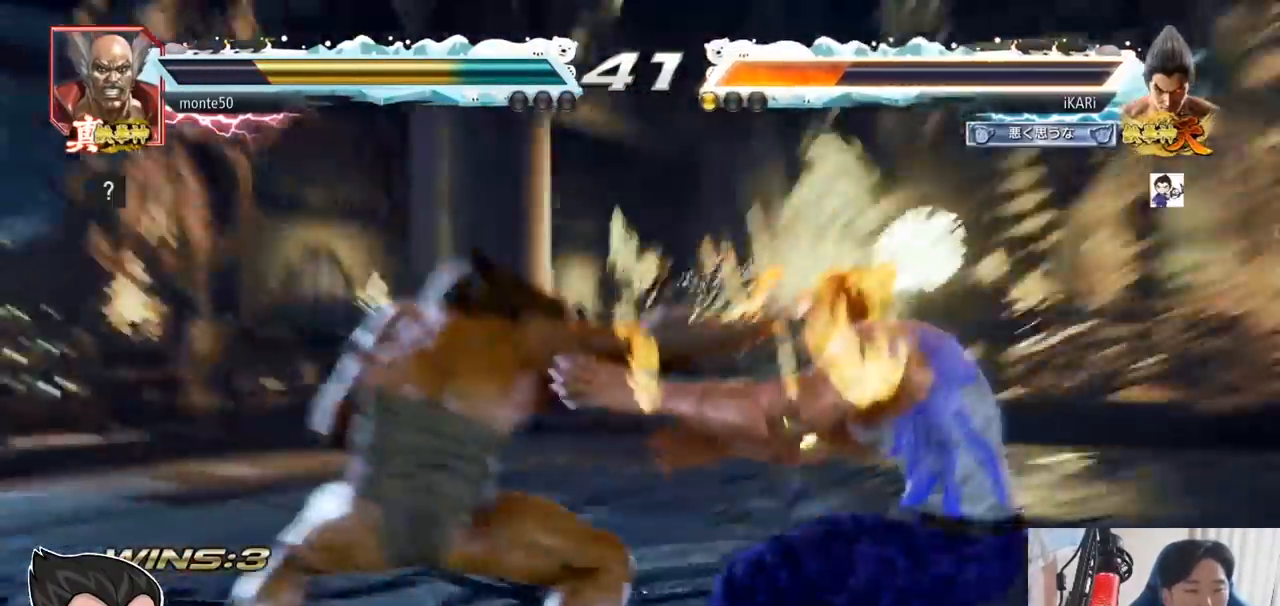
{"buttons": [], "left_stick": "center", "events": [[33, "SQUARE", "down"], [100, "SQUARE", "up"]]}
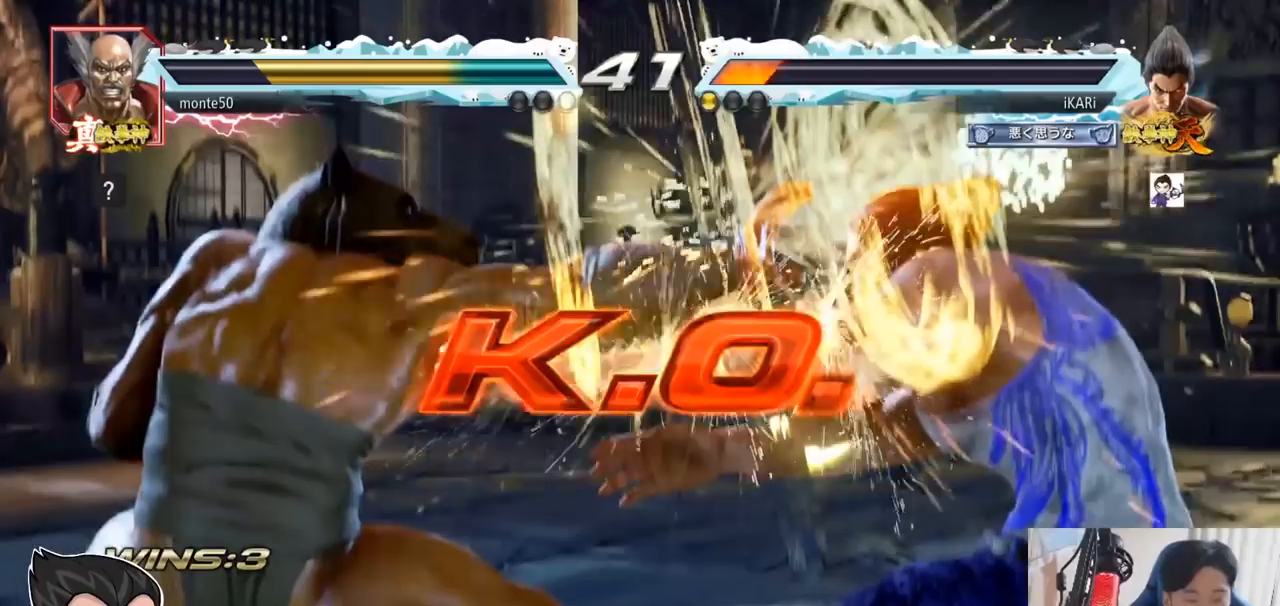
{"buttons": [], "left_stick": "center", "events": []}
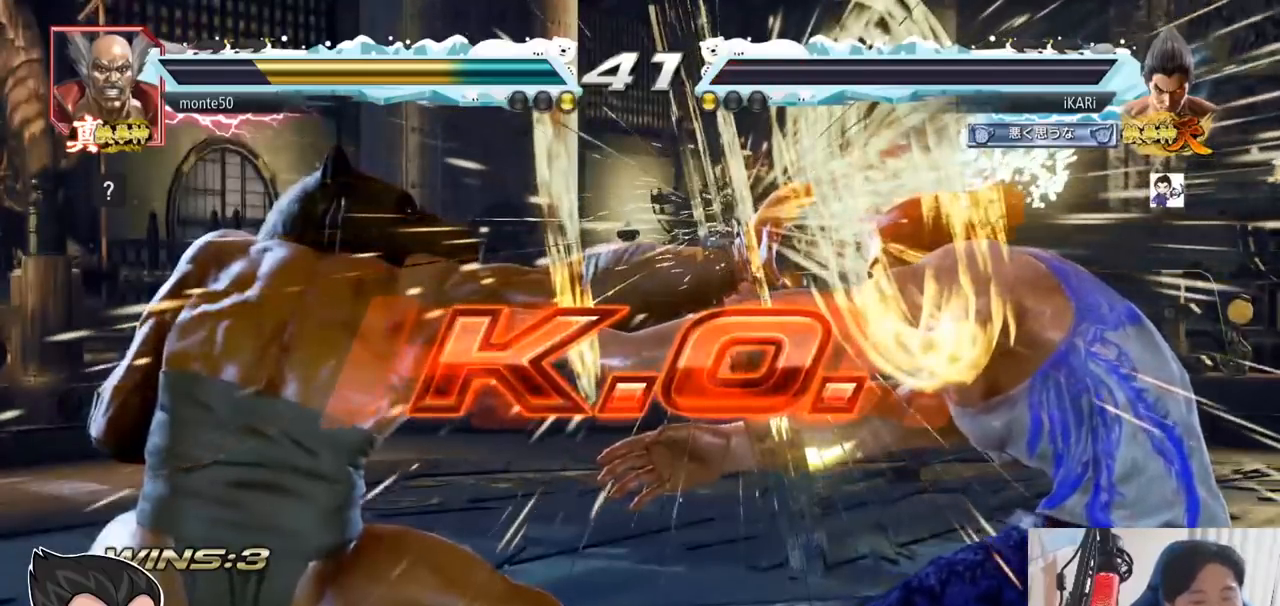
{"buttons": [], "left_stick": "center", "events": []}
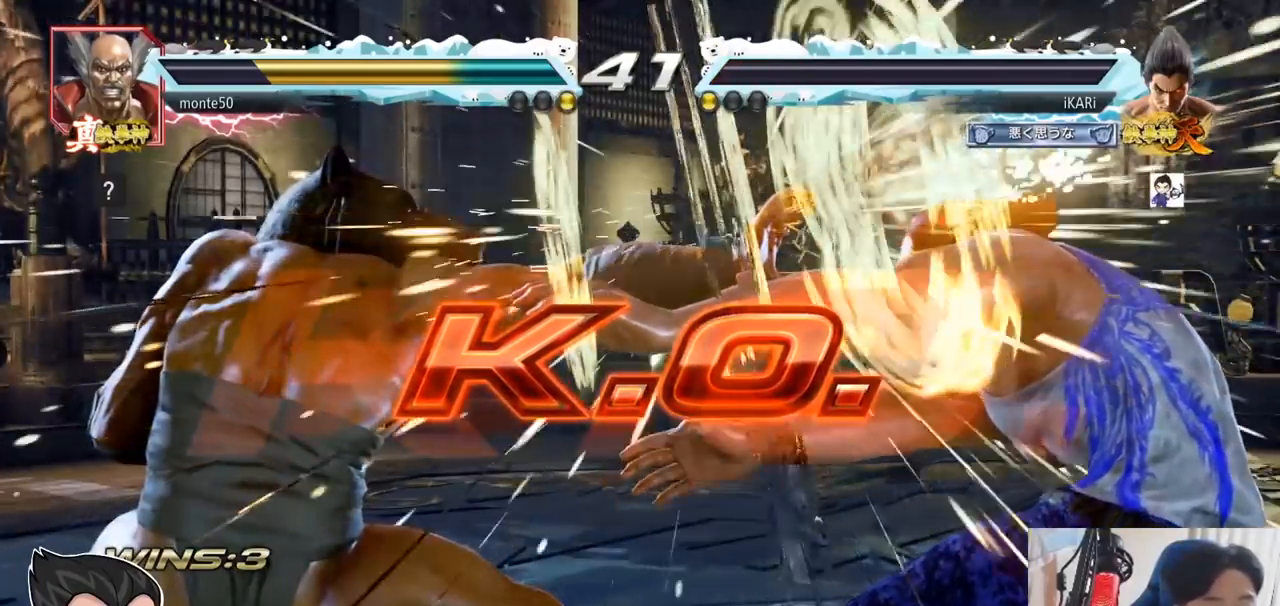
{"buttons": [], "left_stick": "center", "events": []}
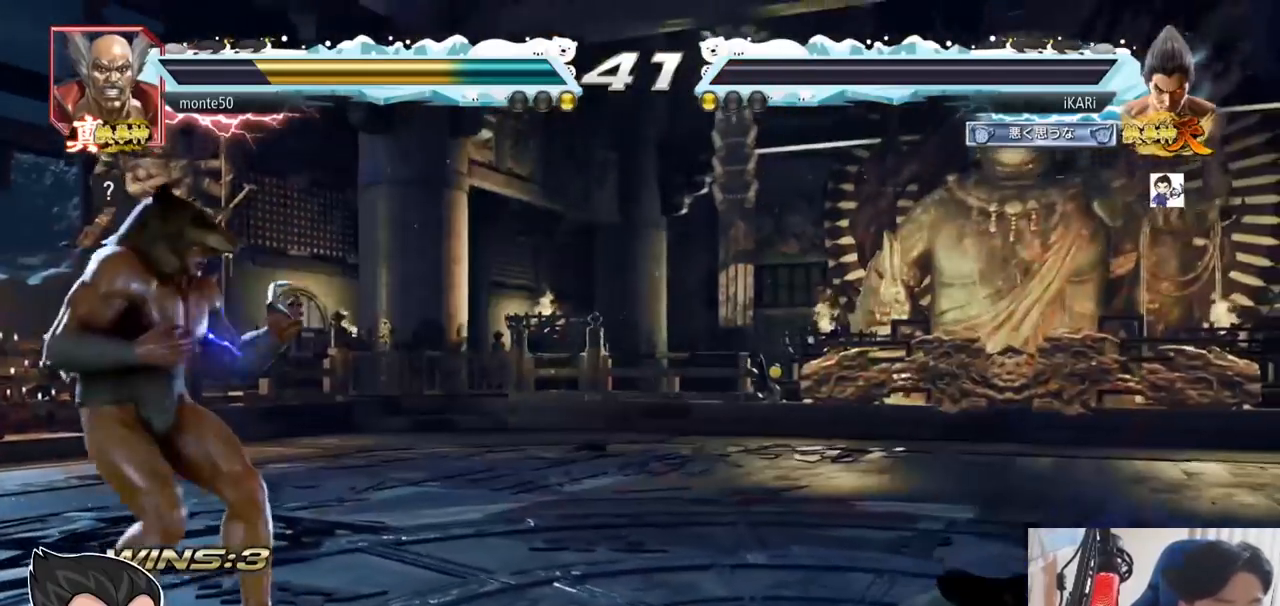
{"buttons": [], "left_stick": "center", "events": []}
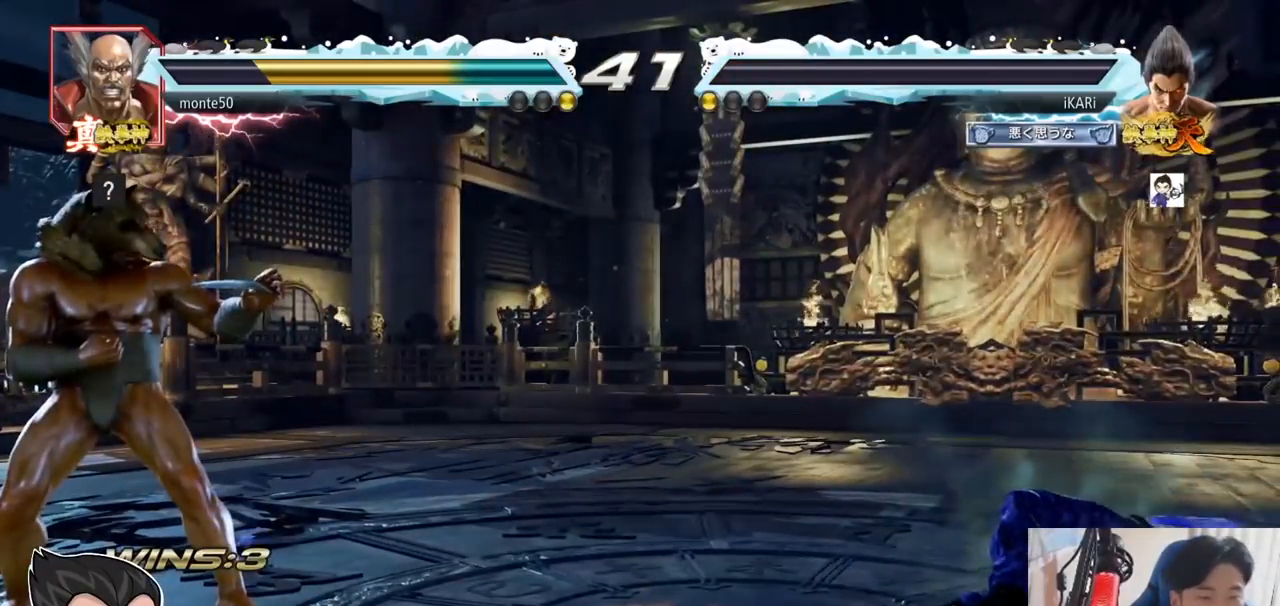
{"buttons": [], "left_stick": "center", "events": []}
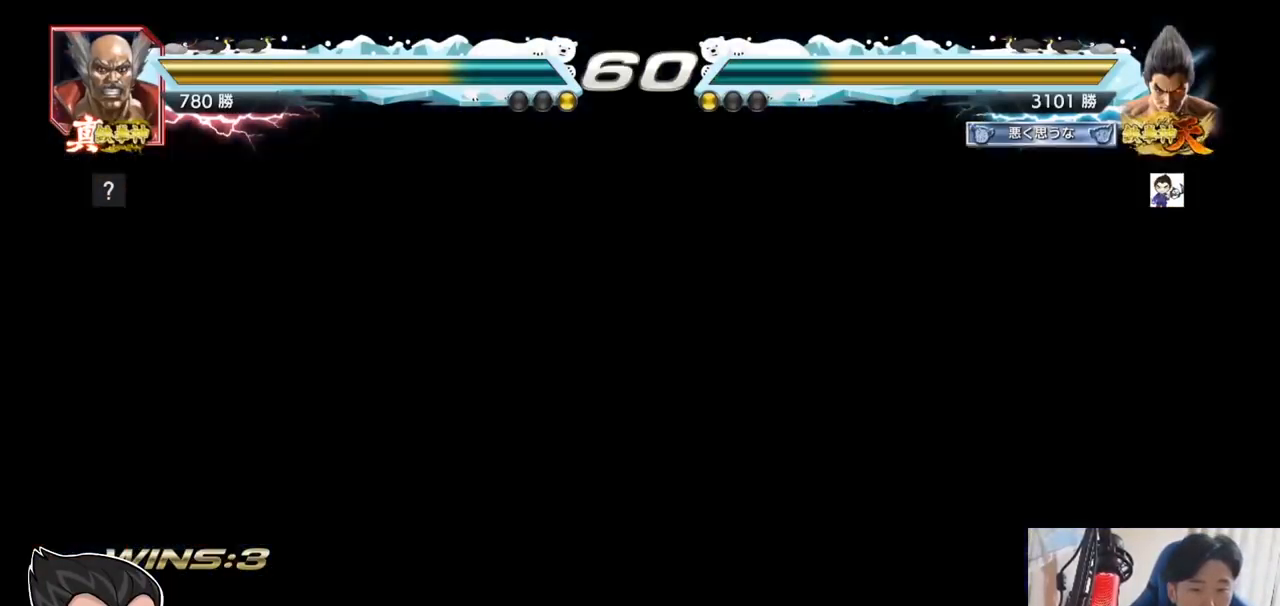
{"buttons": [], "left_stick": "center", "events": []}
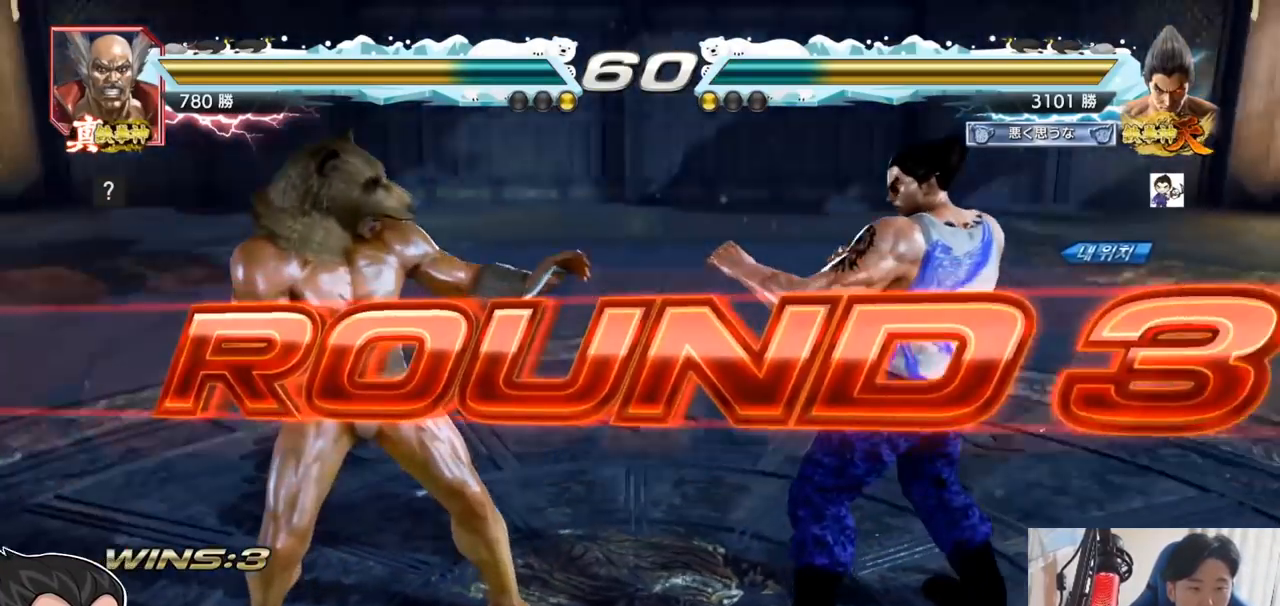
{"buttons": [], "left_stick": "center", "events": []}
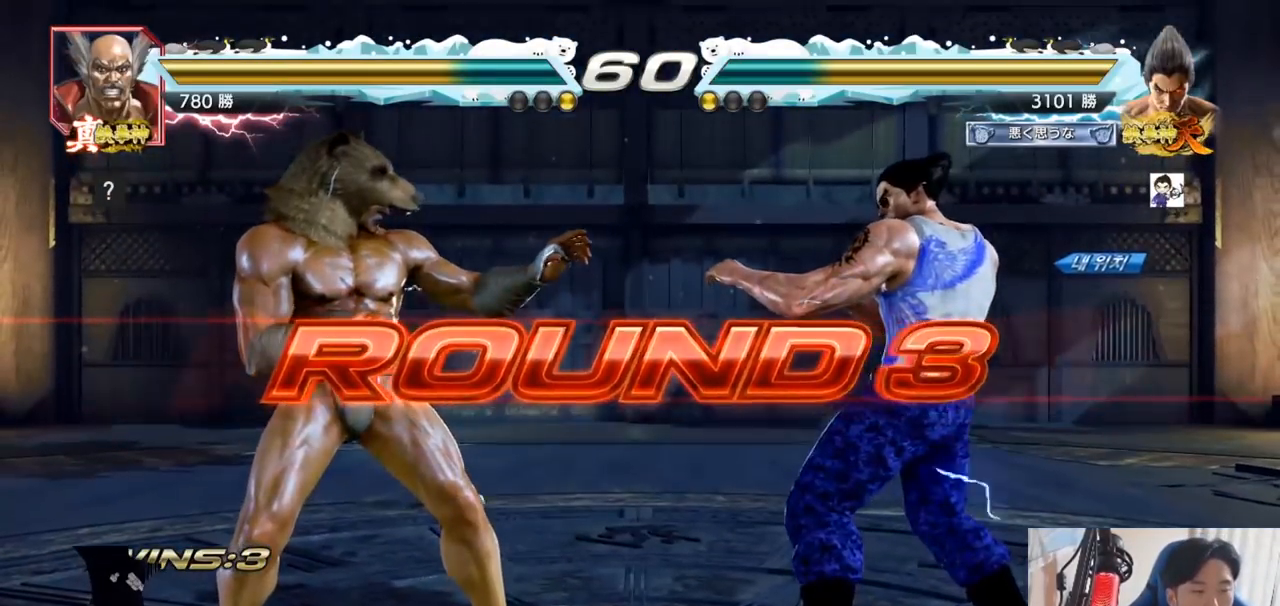
{"buttons": ["SQUARE"], "left_stick": "center", "events": [[434, "SQUARE", "down"]]}
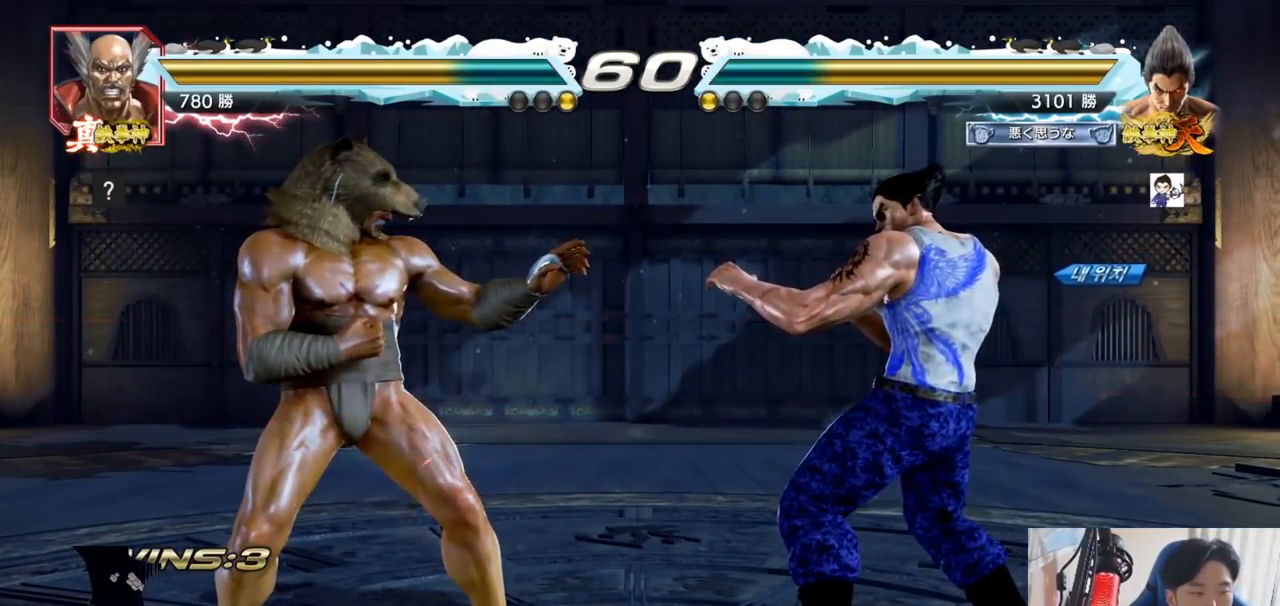
{"buttons": [], "left_stick": "center", "events": [[67, "SQUARE", "up"], [150, "SQUARE", "down"], [217, "SQUARE", "up"], [334, "SQUARE", "down"], [417, "SQUARE", "up"]]}
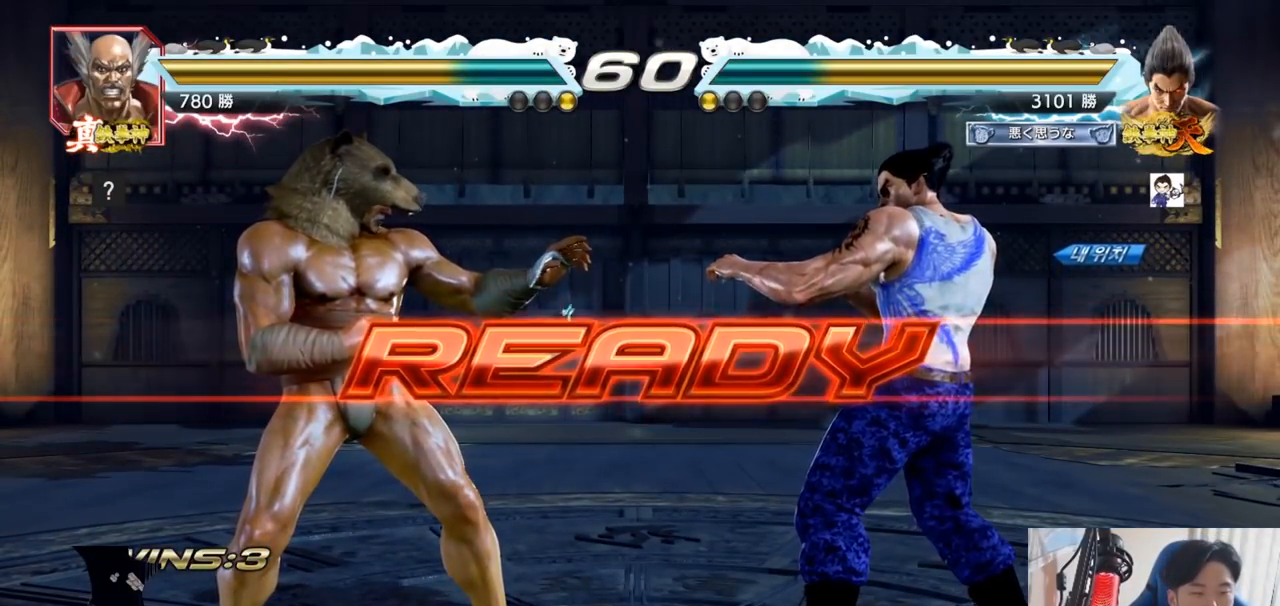
{"buttons": ["SQUARE"], "left_stick": "center", "events": [[67, "SQUARE", "down"], [100, "SQUARE", "up"], [217, "SQUARE", "down"], [300, "left_stick", "down"], [400, "SQUARE", "up"], [434, "SQUARE", "down"], [450, "left_stick", "center"]]}
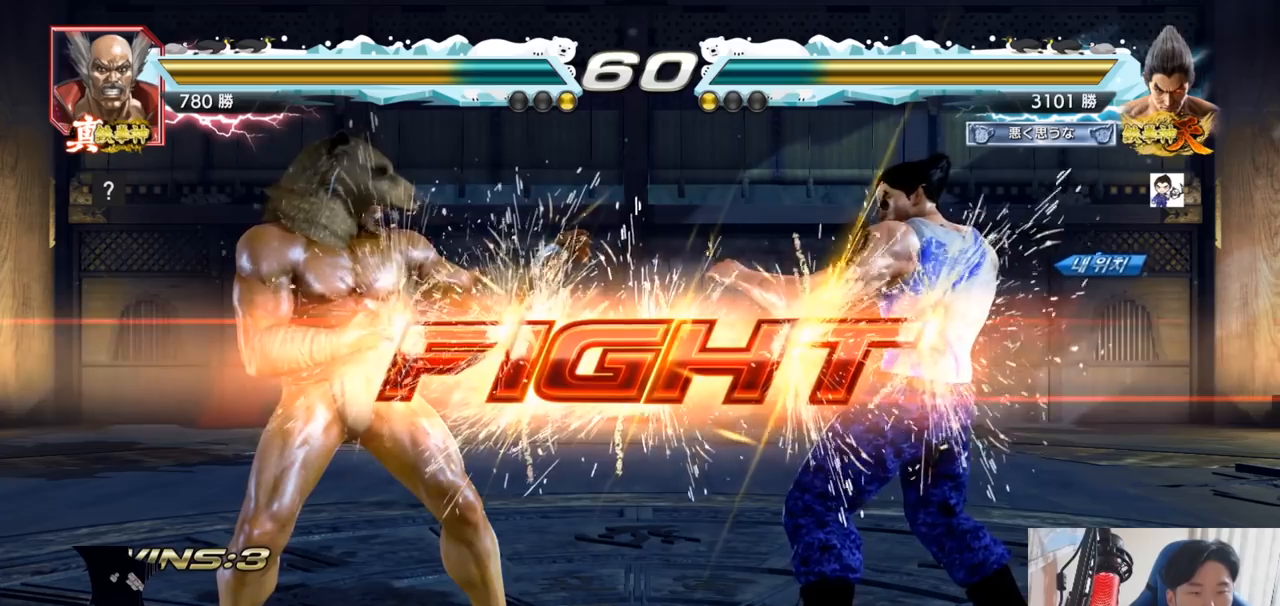
{"buttons": [], "left_stick": "left", "events": [[50, "SQUARE", "up"], [167, "left_stick", "left"], [267, "SQUARE", "down"], [351, "SQUARE", "up"]]}